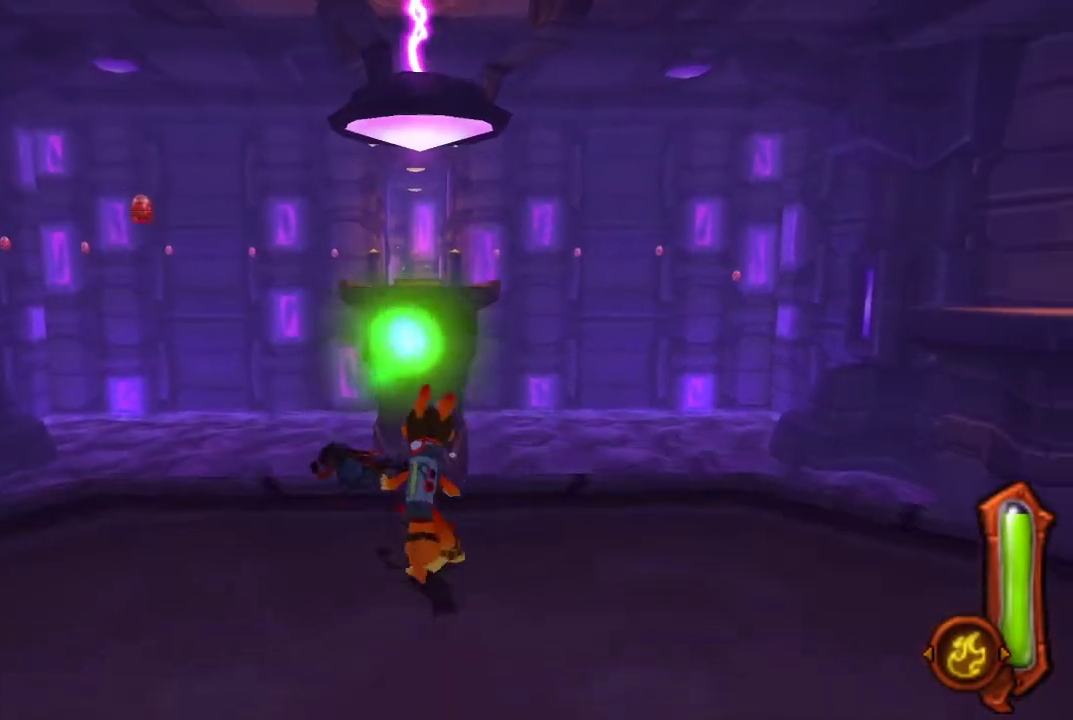
Gameplay with a controller (PlayStation layout); each line is a JSON object with the inputs held at the frame after it. "events" lists button and stick changes between this image and that frame as [ms after this image, input, new state], when the widget could be followed in between.
{"buttons": ["CROSS"], "left_stick": "up", "right_stick": "center", "events": [[400, "CROSS", "down"]]}
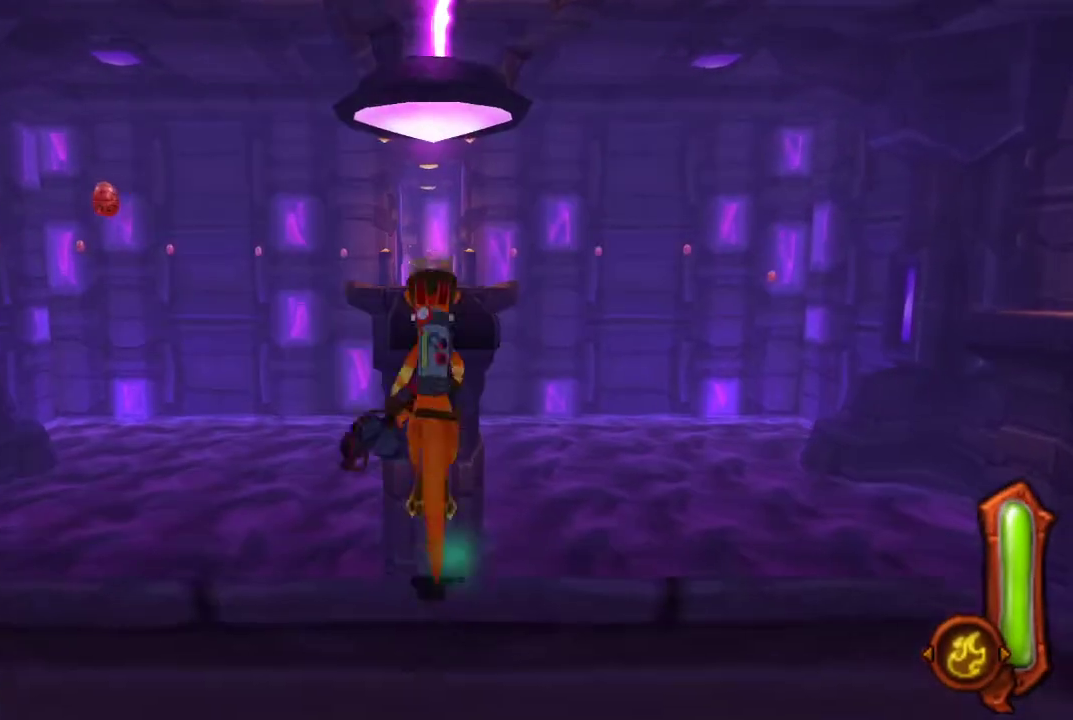
{"buttons": ["CROSS"], "left_stick": "up", "right_stick": "center", "events": [[133, "CROSS", "up"], [400, "CROSS", "down"]]}
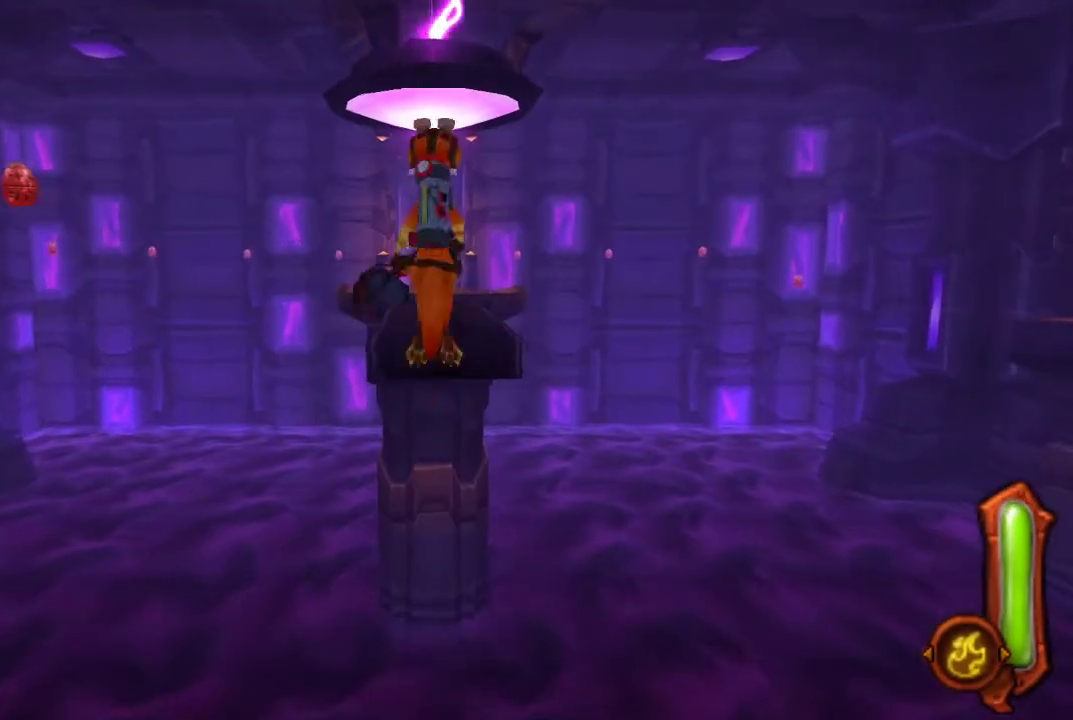
{"buttons": ["CIRCLE"], "left_stick": "up", "right_stick": "center", "events": [[100, "CROSS", "up"], [433, "CIRCLE", "down"]]}
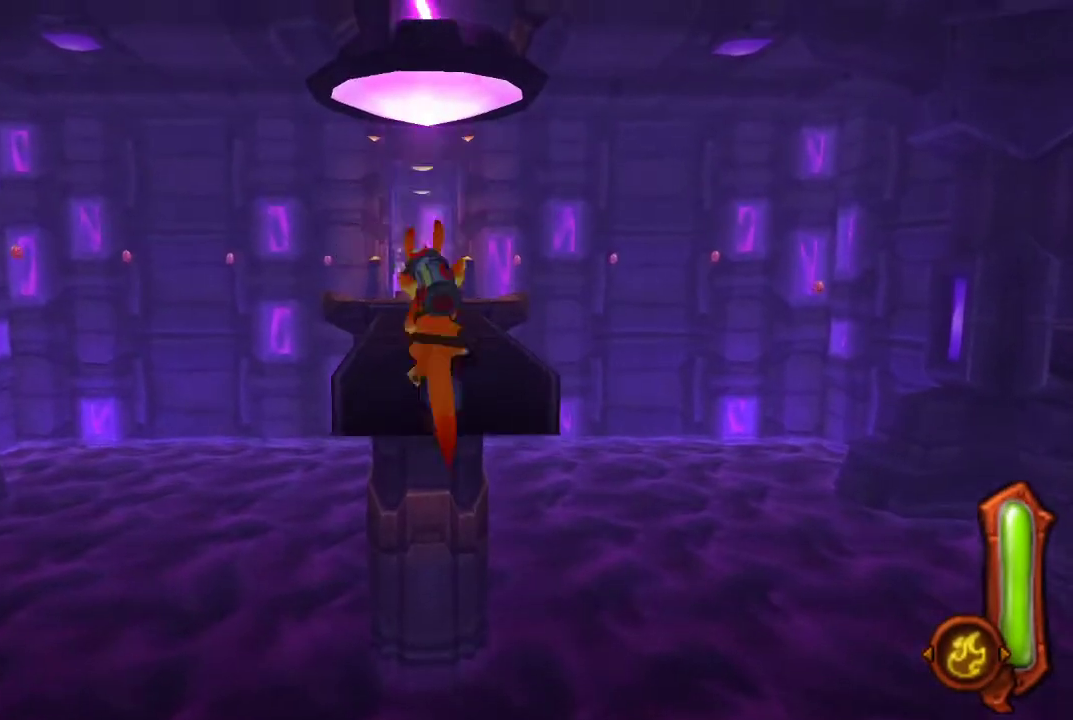
{"buttons": [], "left_stick": "up", "right_stick": "center", "events": [[233, "CIRCLE", "up"]]}
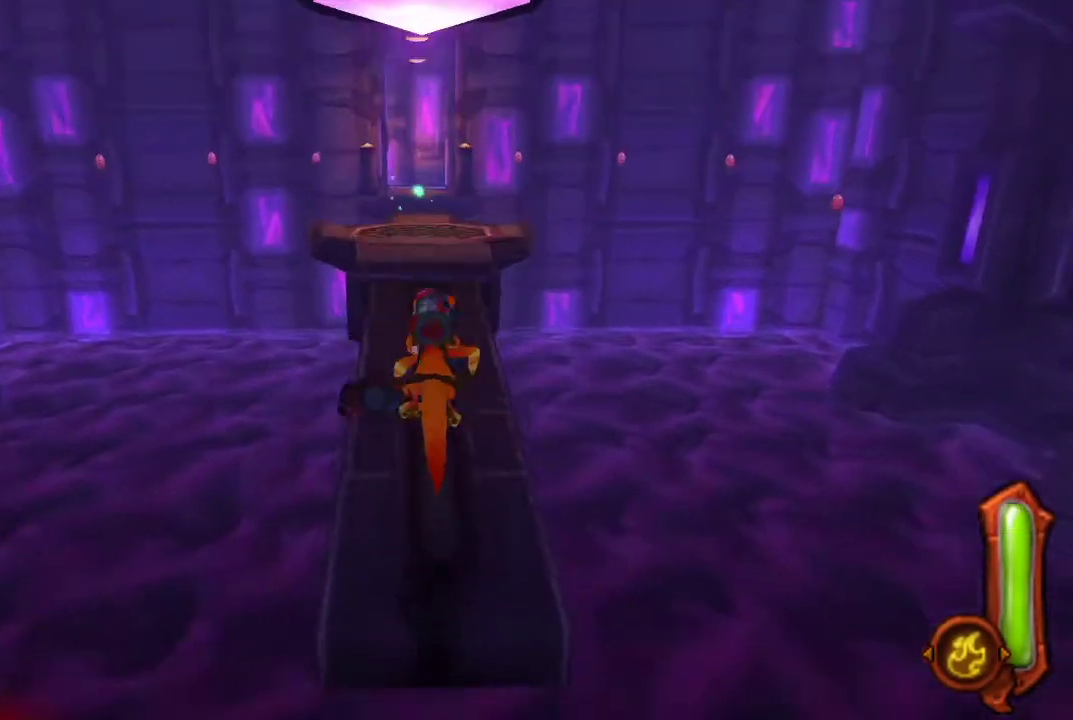
{"buttons": ["CROSS"], "left_stick": "up", "right_stick": "center", "events": [[333, "CROSS", "down"]]}
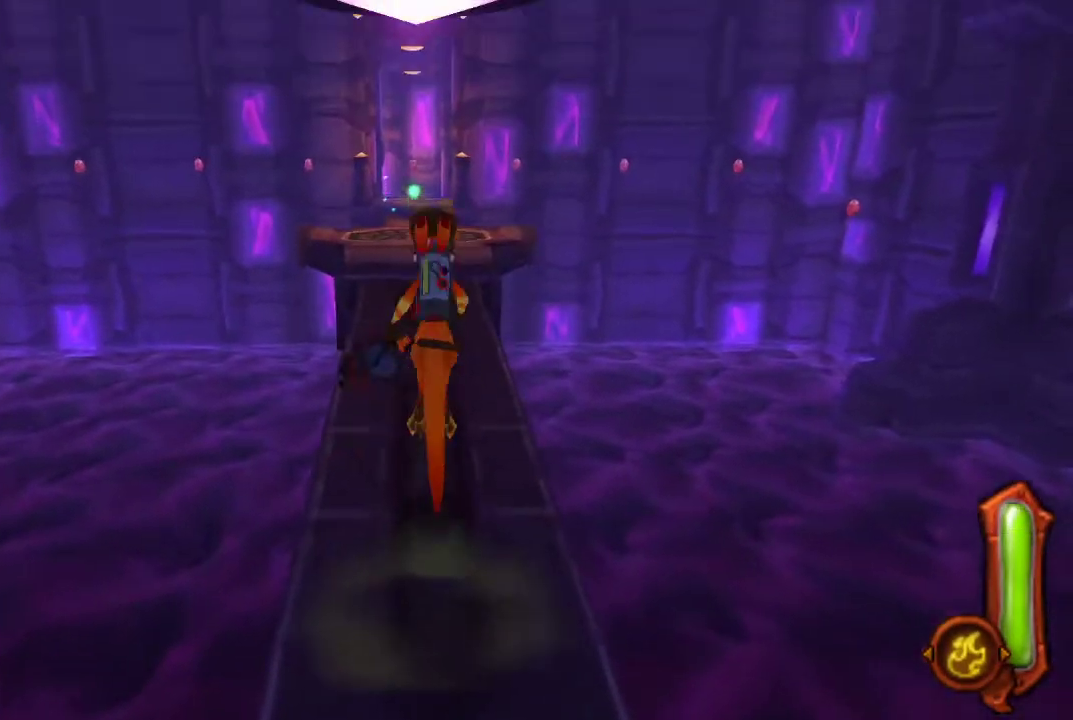
{"buttons": [], "left_stick": "up", "right_stick": "center", "events": [[100, "CROSS", "up"]]}
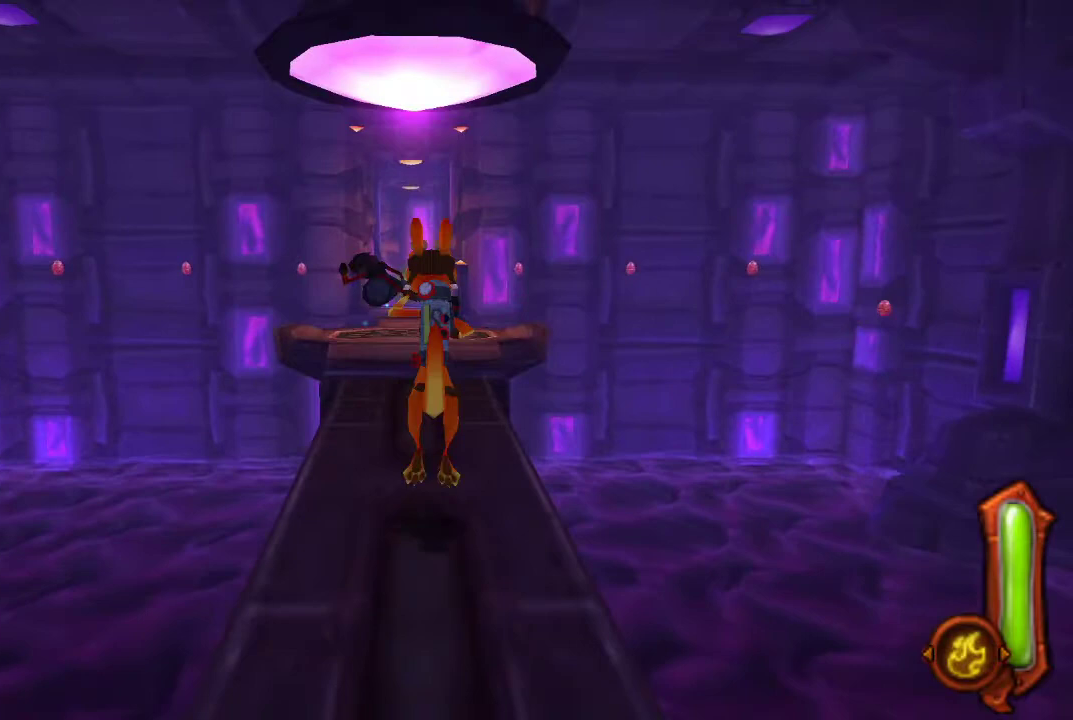
{"buttons": [], "left_stick": "up", "right_stick": "center", "events": [[167, "CROSS", "down"], [333, "CROSS", "up"]]}
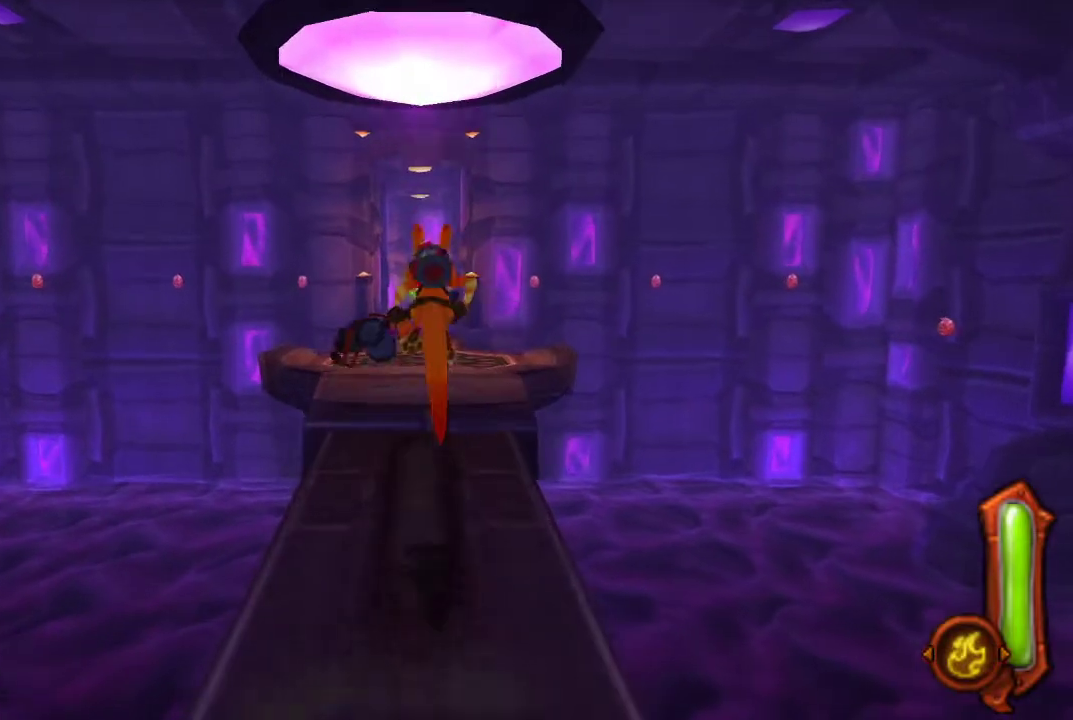
{"buttons": ["CROSS"], "left_stick": "up", "right_stick": "center", "events": [[467, "CROSS", "down"]]}
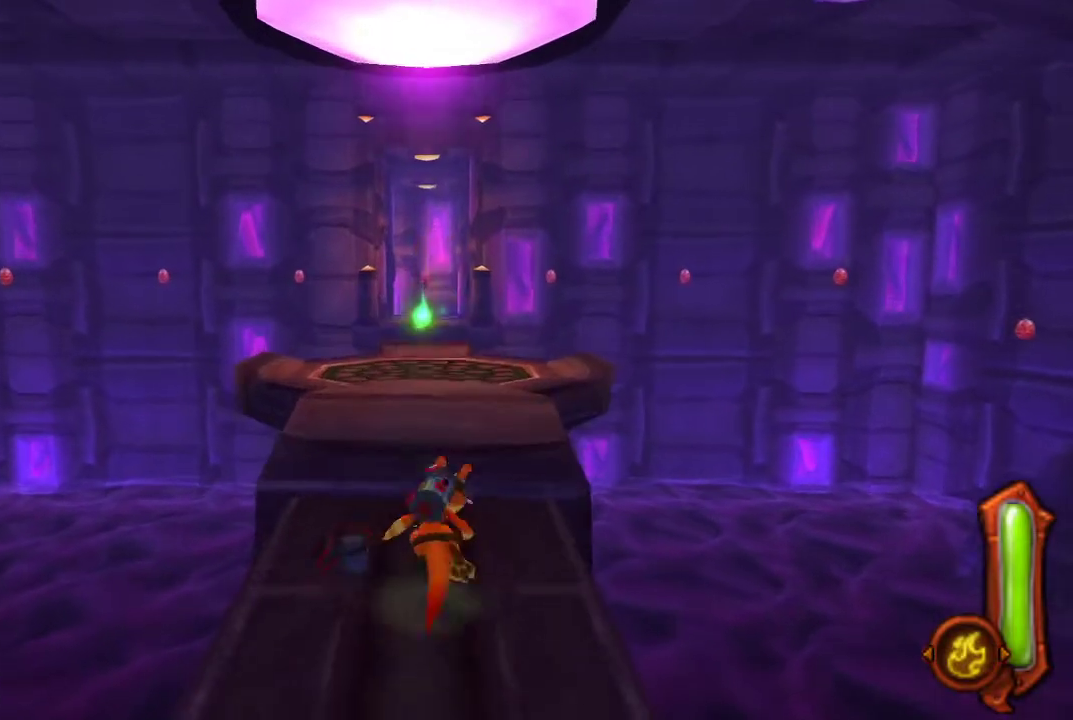
{"buttons": [], "left_stick": "up", "right_stick": "center", "events": [[200, "CROSS", "up"]]}
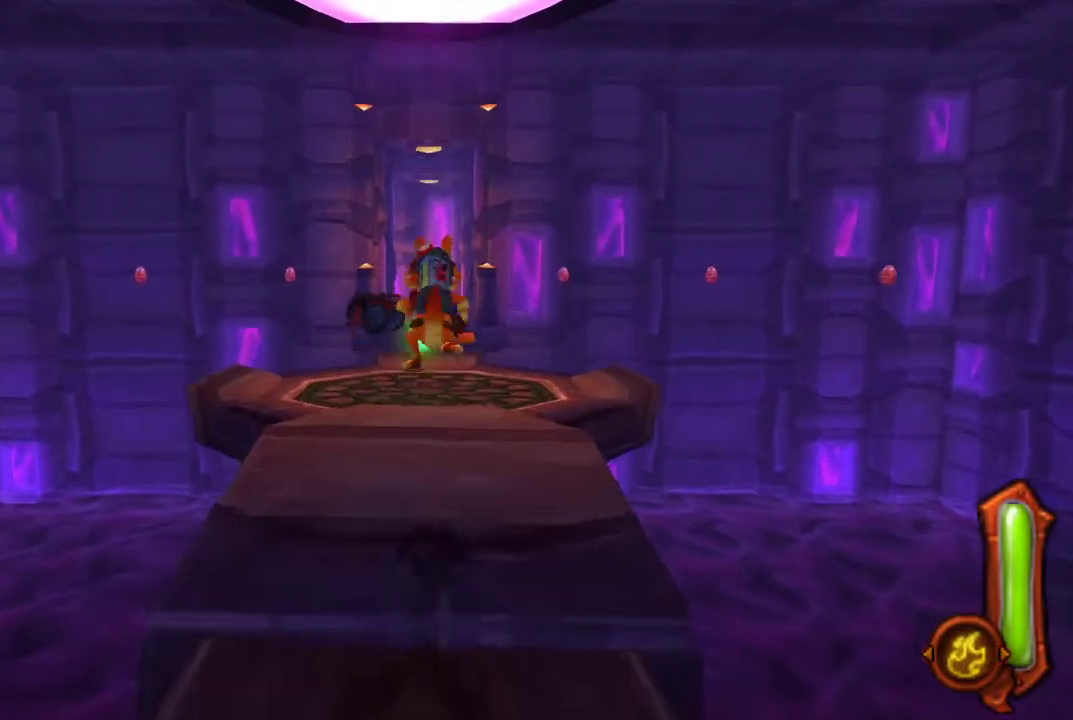
{"buttons": [], "left_stick": "up", "right_stick": "center", "events": [[233, "CROSS", "down"], [467, "CROSS", "up"]]}
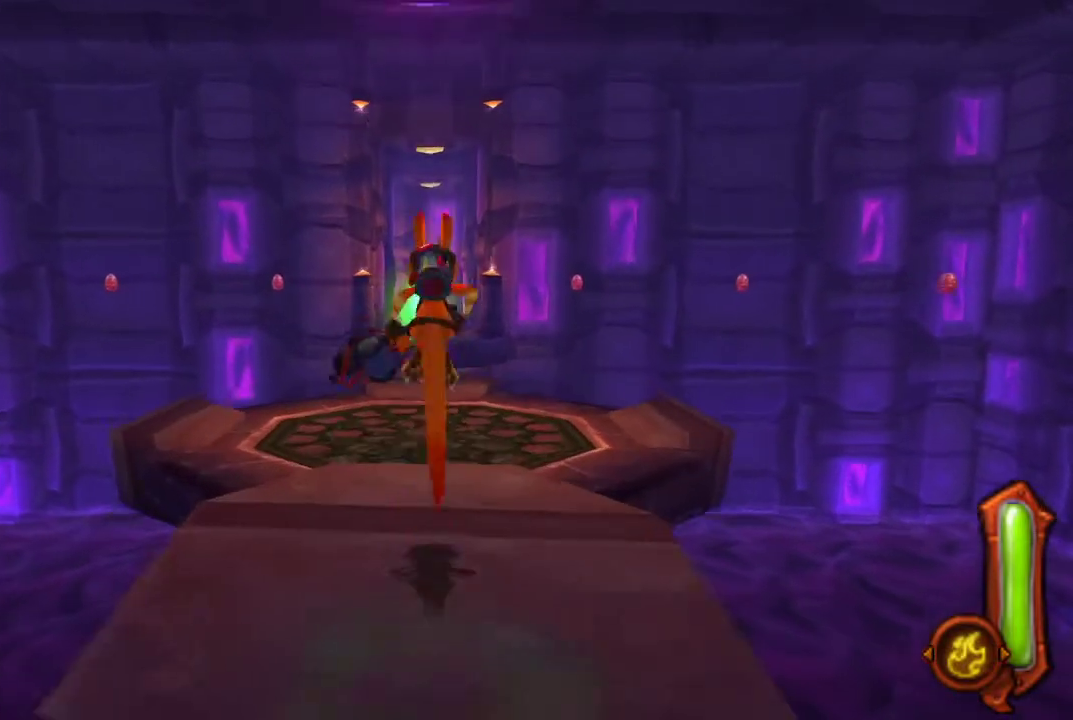
{"buttons": [], "left_stick": "up", "right_stick": "center", "events": []}
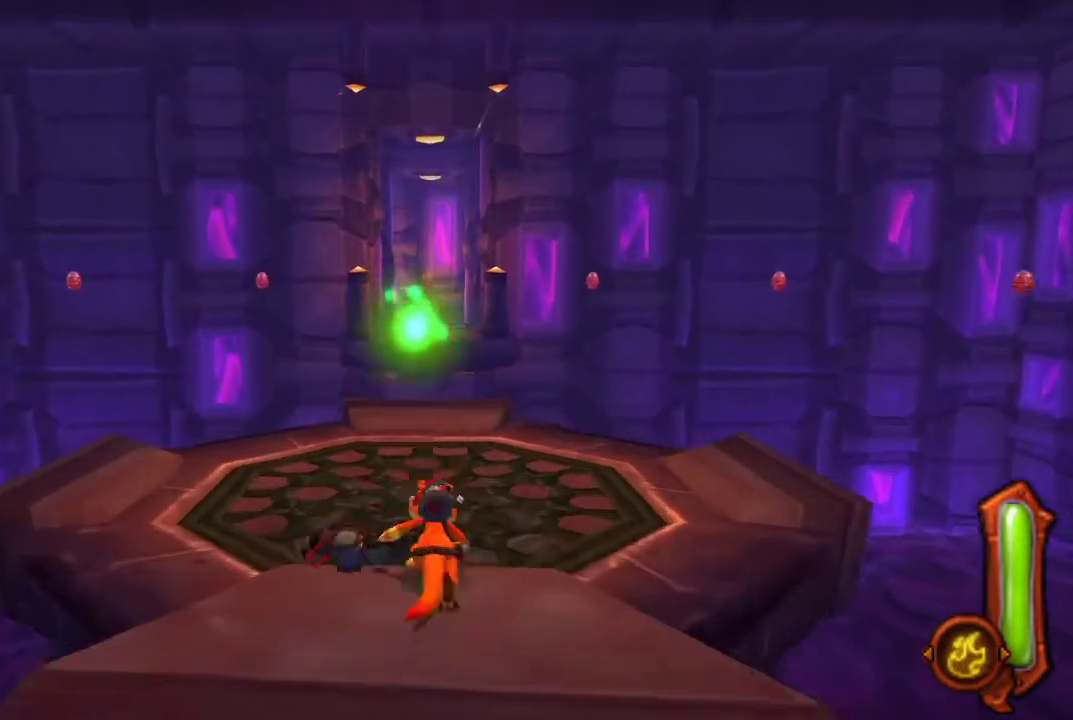
{"buttons": [], "left_stick": "center", "right_stick": "center", "events": [[367, "left_stick", "center"]]}
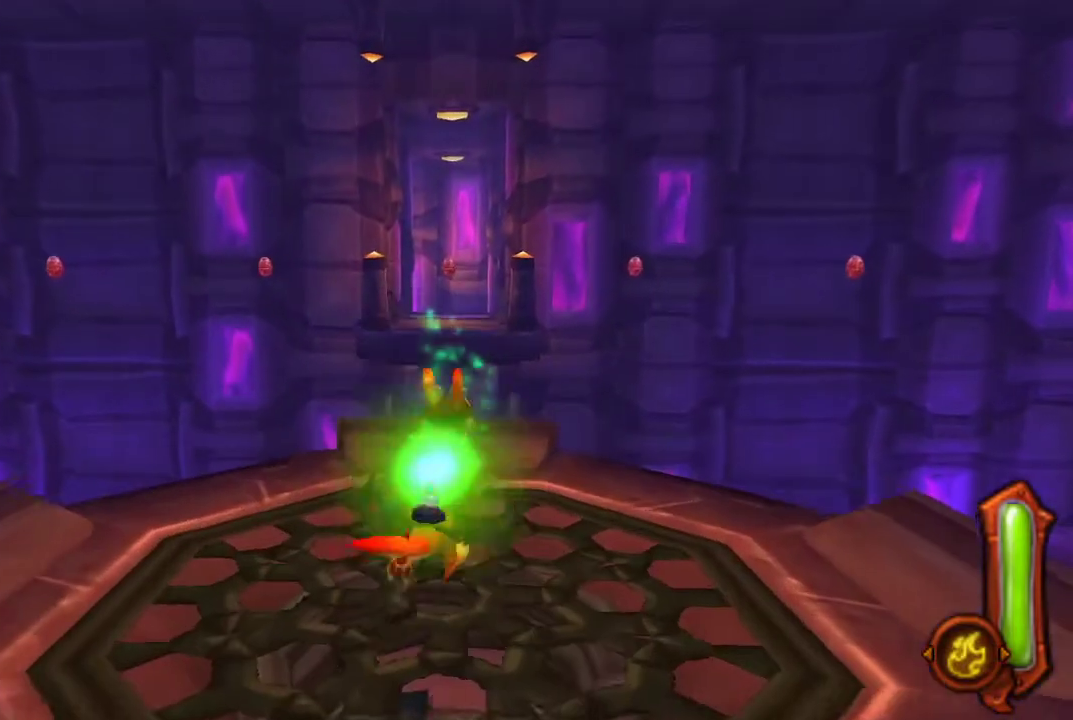
{"buttons": [], "left_stick": "center", "right_stick": "center", "events": []}
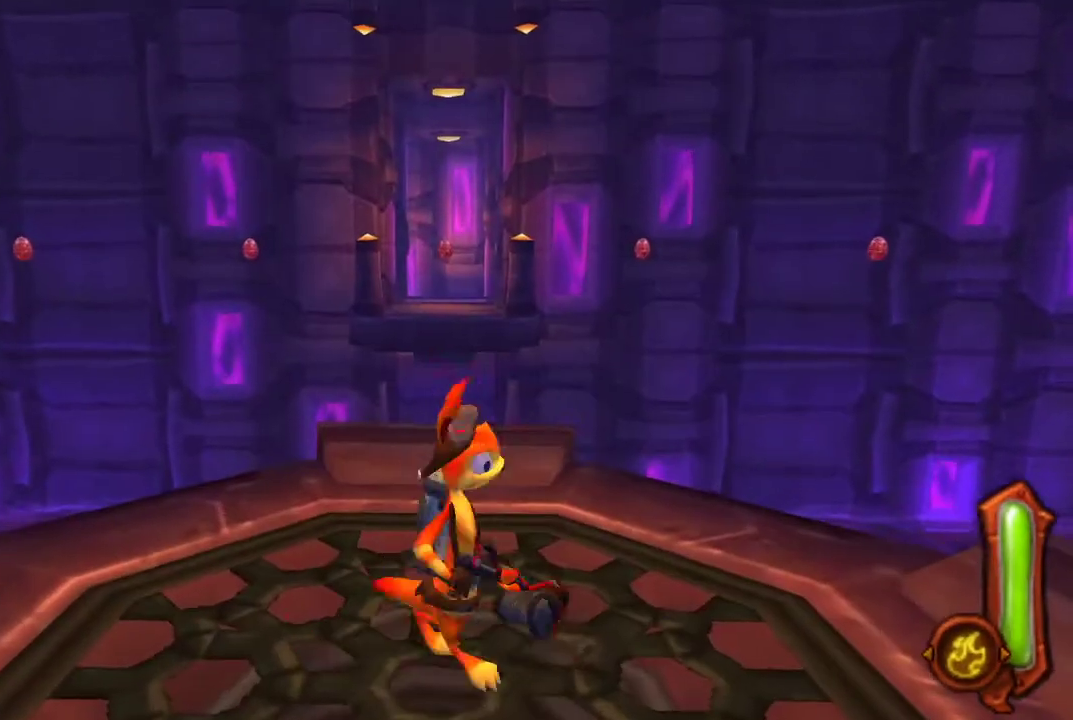
{"buttons": [], "left_stick": "center", "right_stick": "center", "events": [[333, "CROSS", "down"], [467, "CROSS", "up"]]}
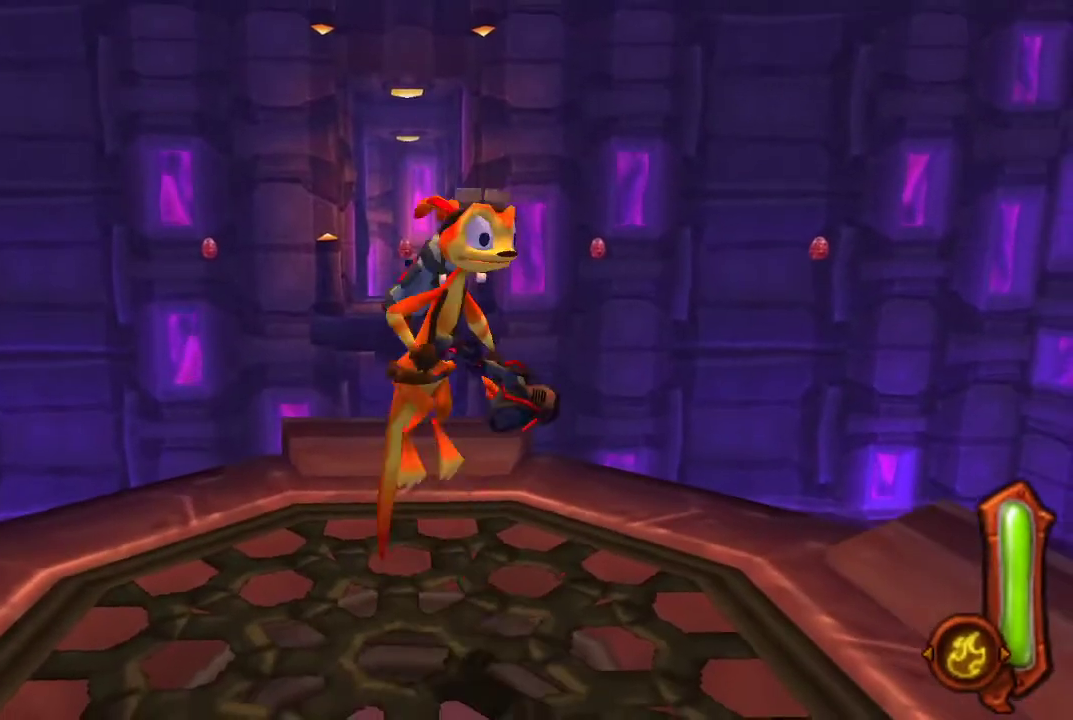
{"buttons": ["CIRCLE"], "left_stick": "center", "right_stick": "center", "events": [[67, "CIRCLE", "down"]]}
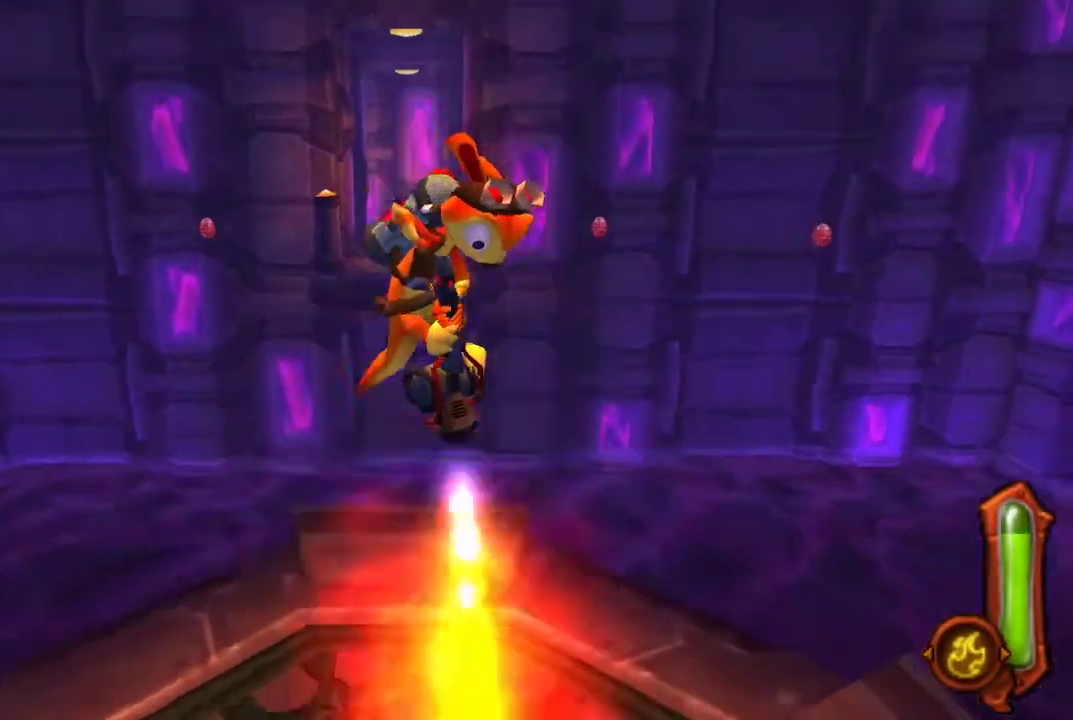
{"buttons": ["CIRCLE"], "left_stick": "center", "right_stick": "center", "events": []}
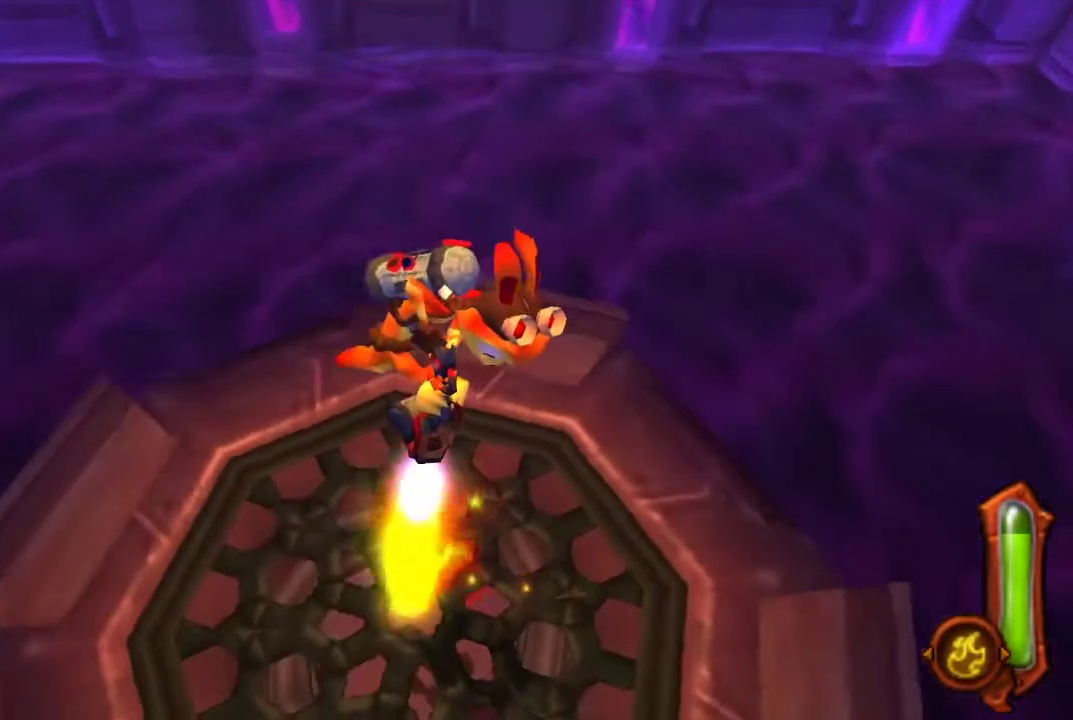
{"buttons": ["CIRCLE"], "left_stick": "center", "right_stick": "center", "events": []}
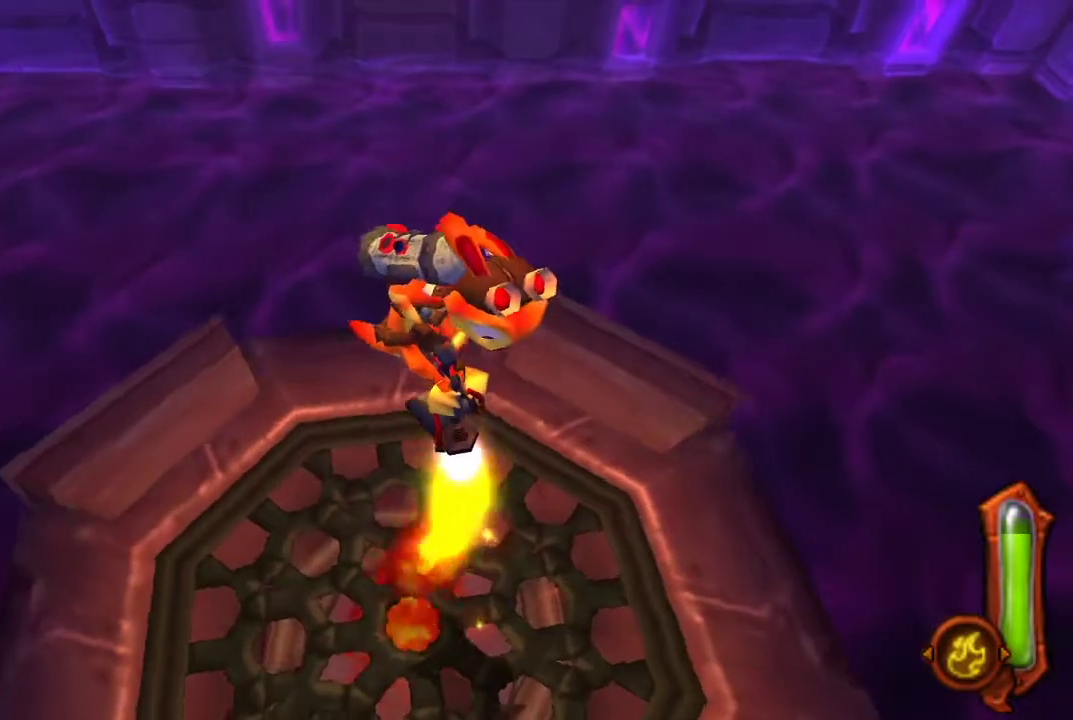
{"buttons": ["CIRCLE"], "left_stick": "center", "right_stick": "center", "events": []}
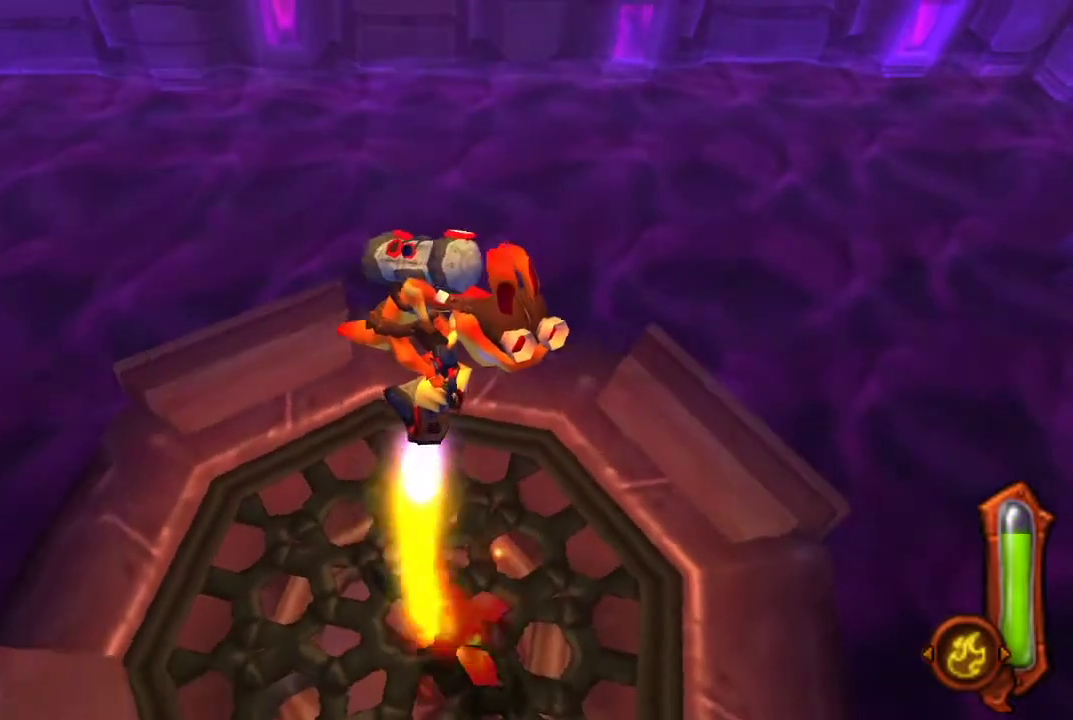
{"buttons": [], "left_stick": "center", "right_stick": "center", "events": [[467, "CIRCLE", "up"]]}
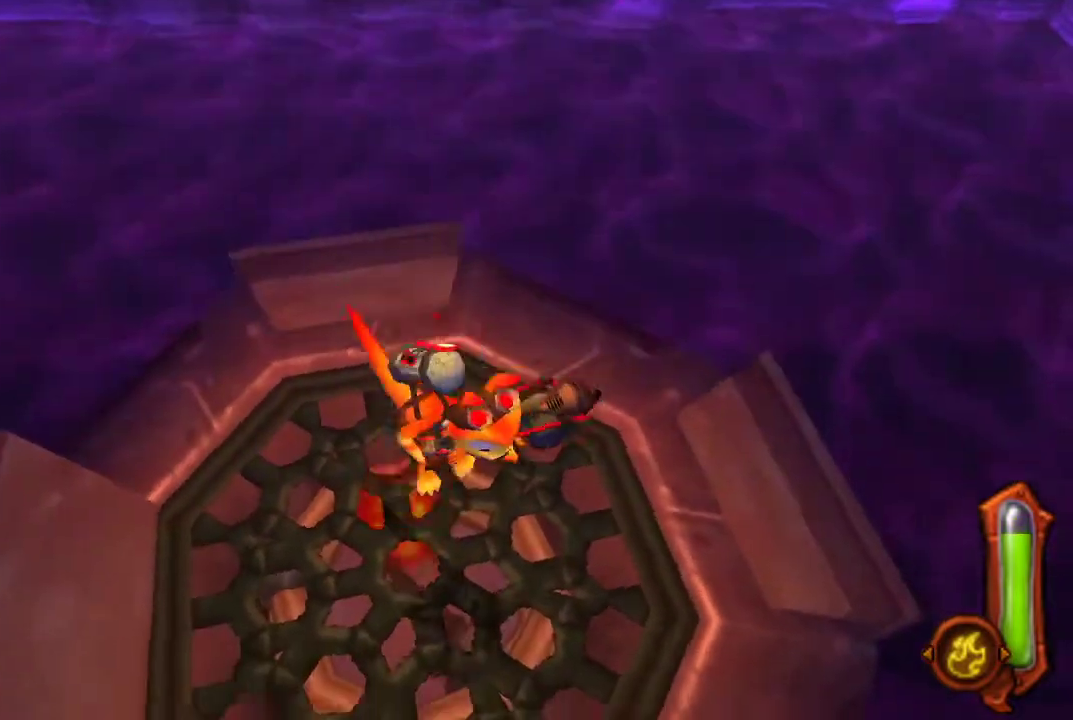
{"buttons": [], "left_stick": "center", "right_stick": "center", "events": []}
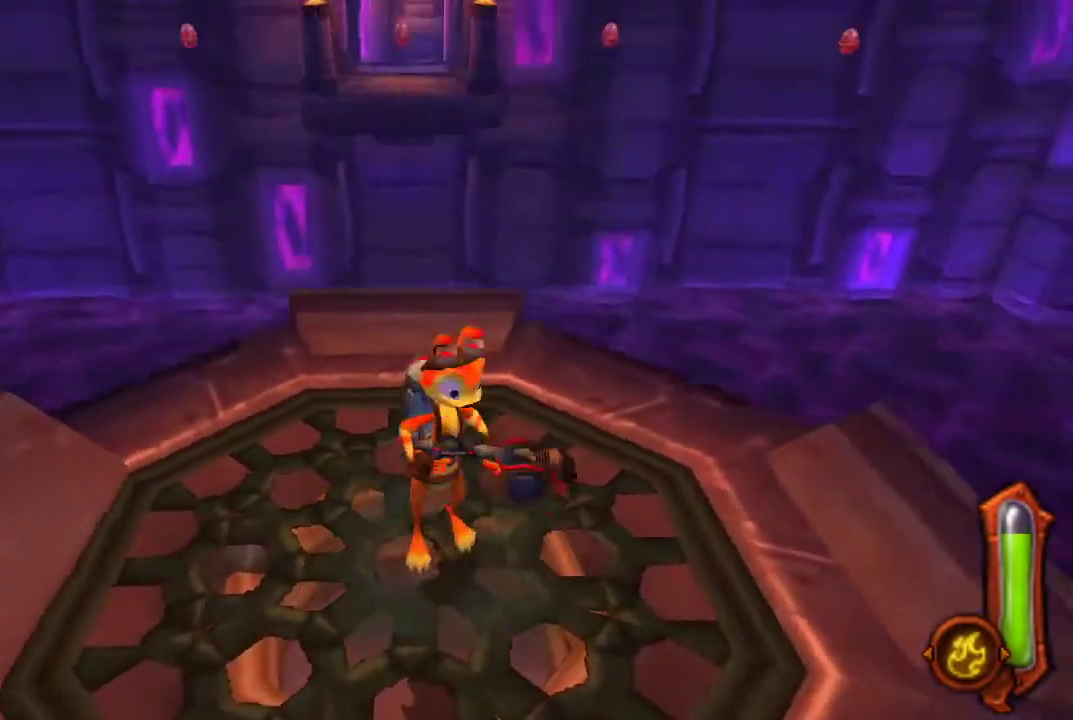
{"buttons": [], "left_stick": "center", "right_stick": "center", "events": []}
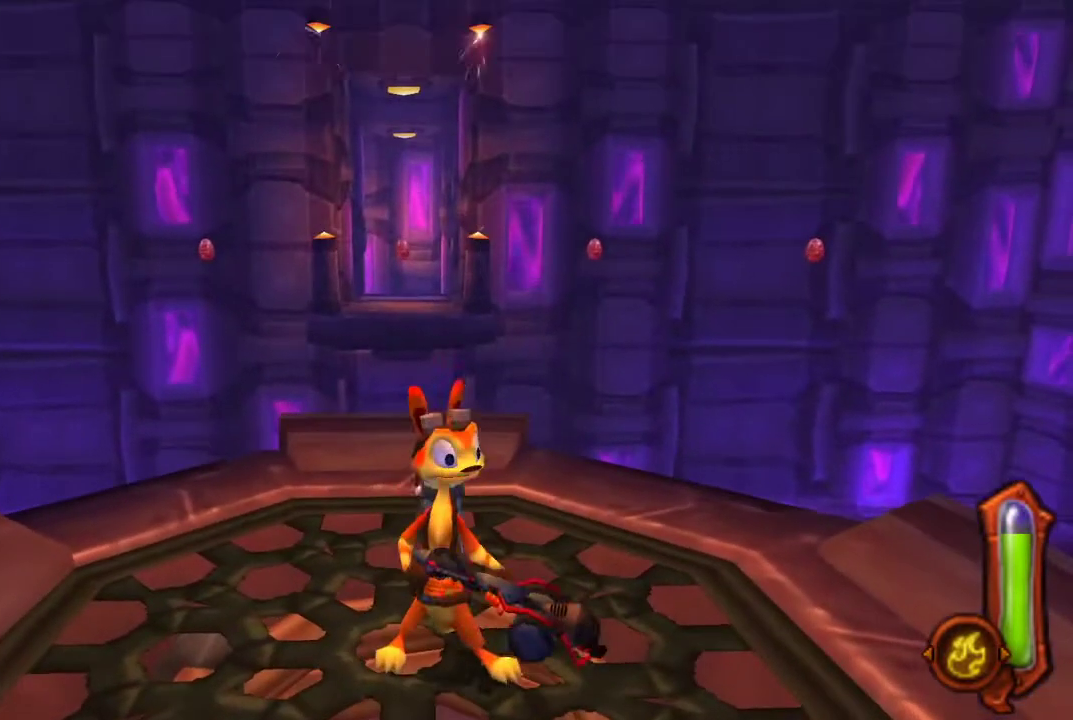
{"buttons": ["CIRCLE"], "left_stick": "center", "right_stick": "center", "events": [[33, "CROSS", "down"], [233, "CROSS", "up"], [400, "CIRCLE", "down"]]}
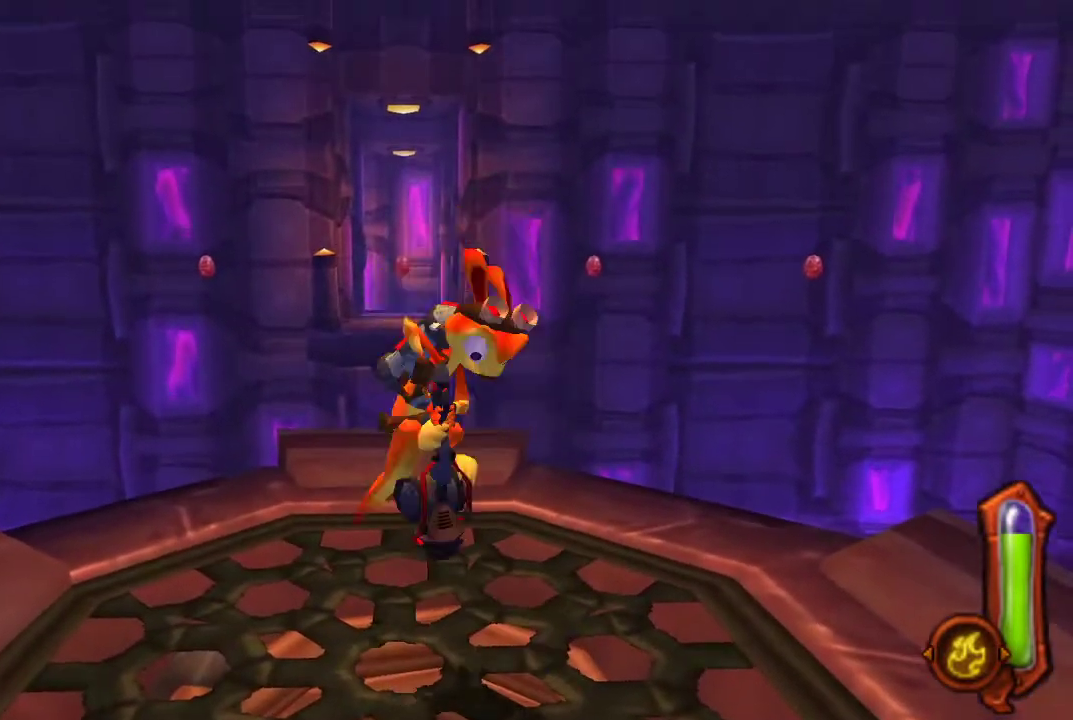
{"buttons": ["CIRCLE"], "left_stick": "center", "right_stick": "center", "events": []}